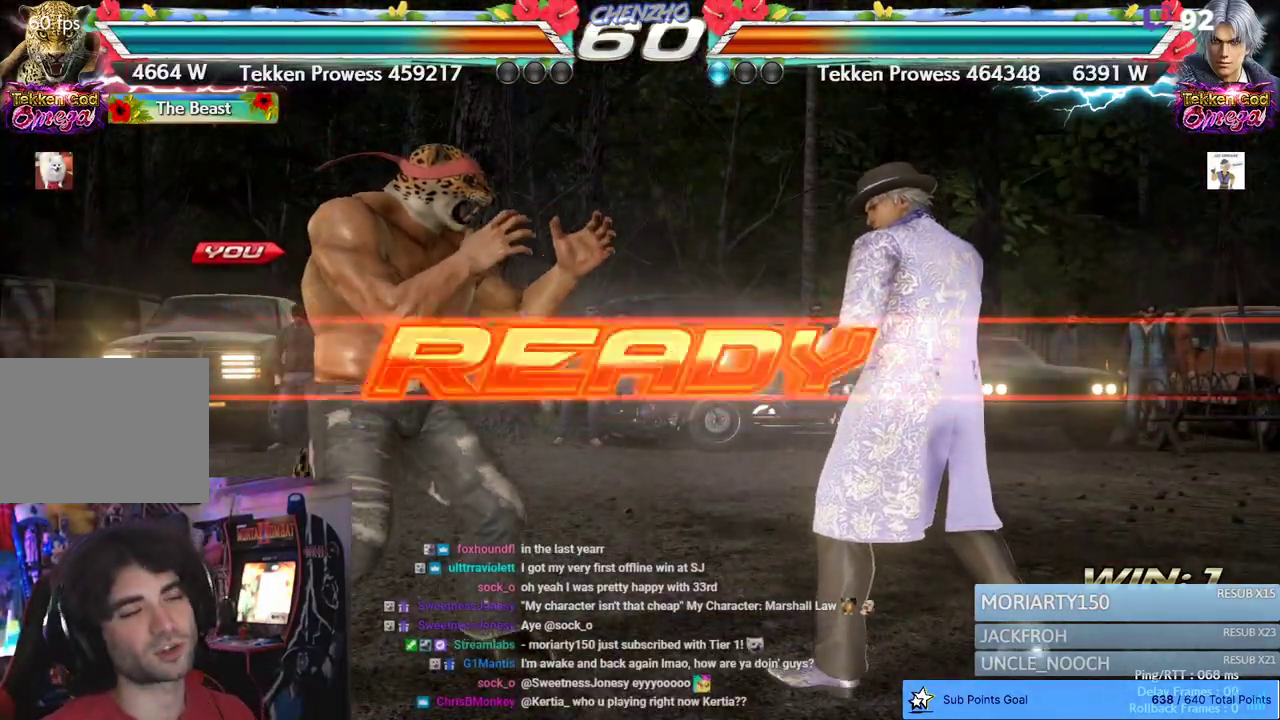
Gameplay with a controller (PlayStation layout); each line is a JSON object with the inputs held at the frame after it. "events" lists button and stick changes between this image and that frame as [ms after this image, input, new state], when the widget could be followed in between.
{"buttons": [], "left_stick": "center", "right_stick": "center"}
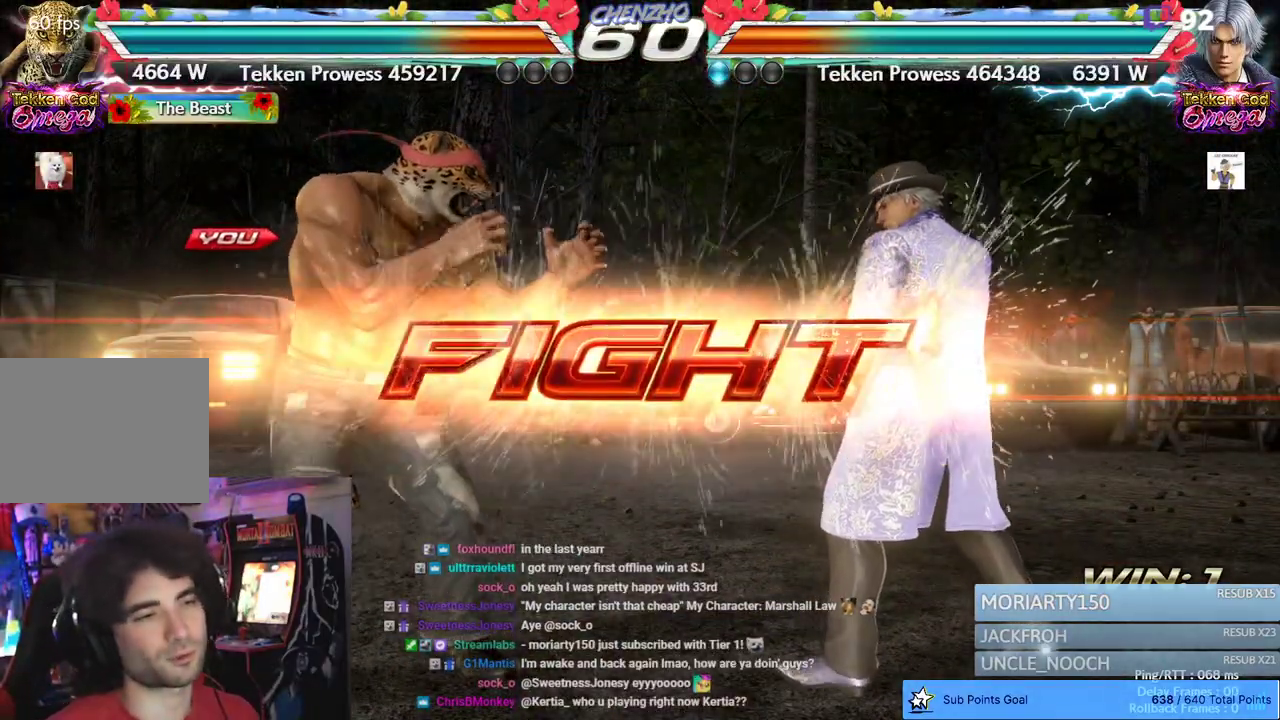
{"buttons": ["DPAD_RIGHT"], "left_stick": "center", "right_stick": "center", "events": [[83, "DPAD_LEFT", "down"], [150, "DPAD_LEFT", "up"], [200, "DPAD_LEFT", "down"], [283, "DPAD_LEFT", "up"], [400, "DPAD_RIGHT", "down"]]}
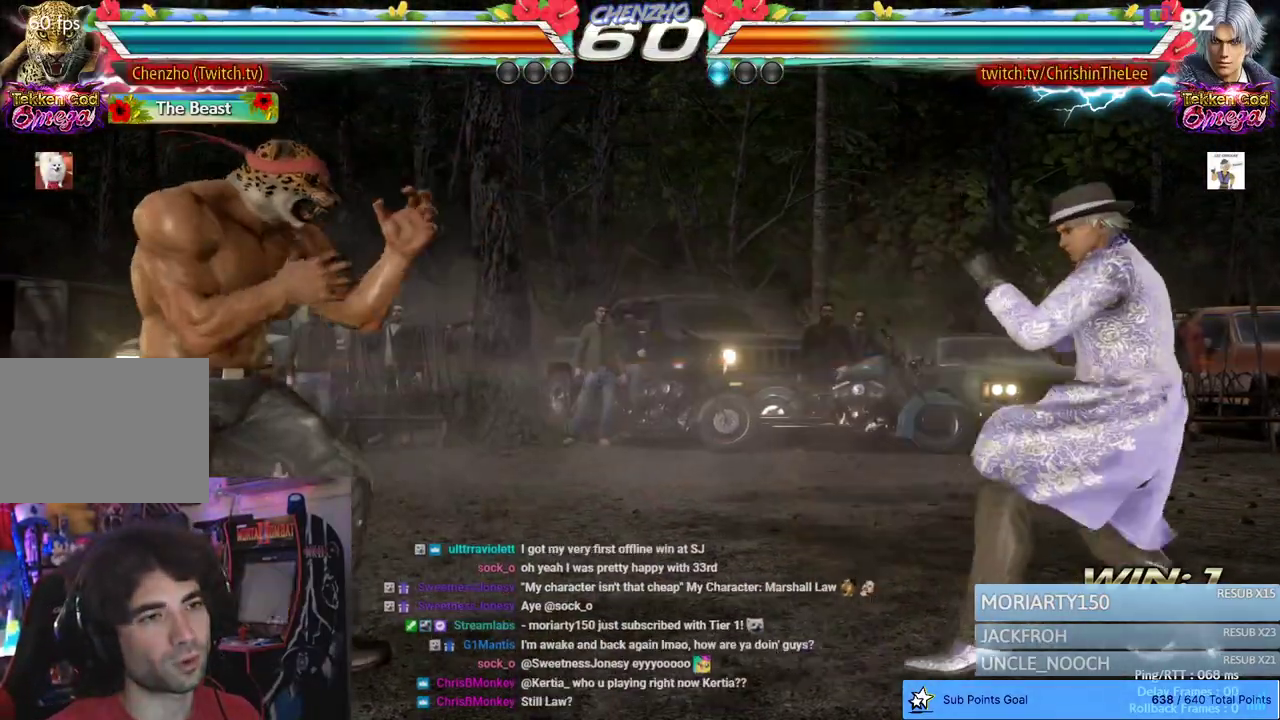
{"buttons": [], "left_stick": "center", "right_stick": "center", "events": [[83, "SQUARE", "down"], [167, "TRIANGLE", "down"], [183, "DPAD_RIGHT", "up"], [250, "SQUARE", "up"], [283, "TRIANGLE", "up"], [317, "SQUARE", "down"], [350, "TRIANGLE", "down"], [450, "SQUARE", "up"], [467, "TRIANGLE", "up"]]}
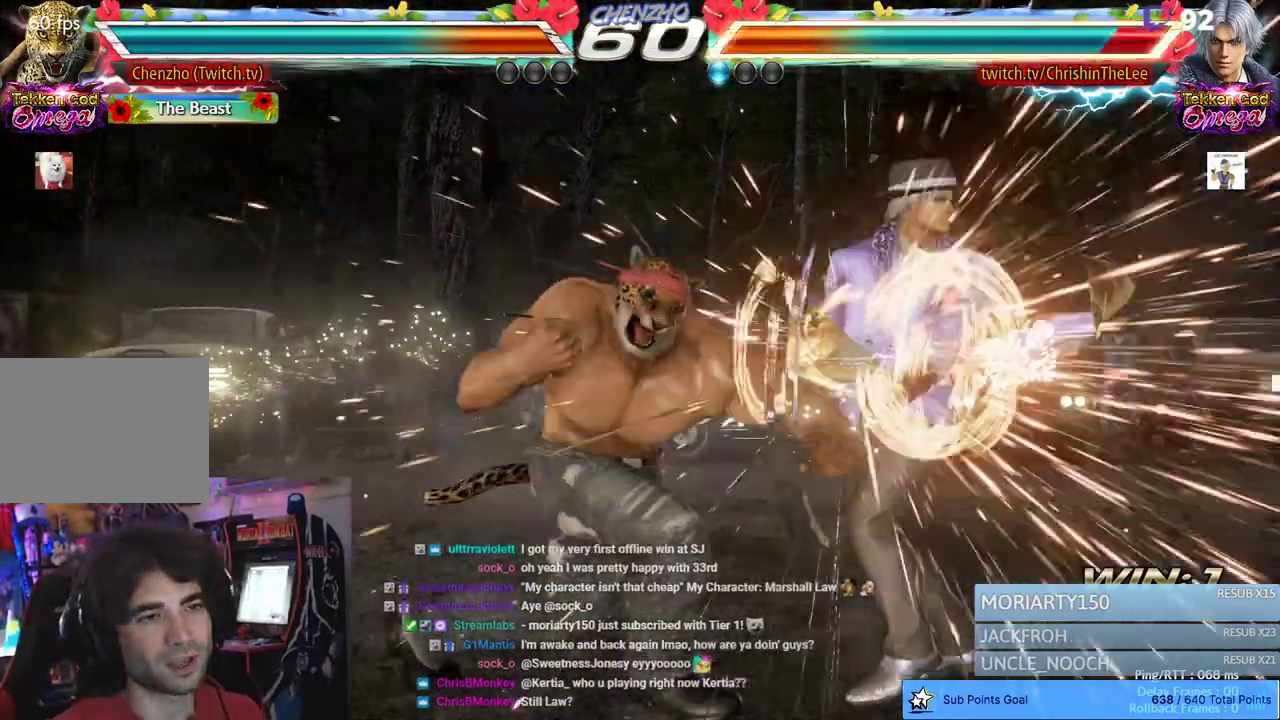
{"buttons": ["TRIANGLE"], "left_stick": "center", "right_stick": "center", "events": [[433, "TRIANGLE", "down"]]}
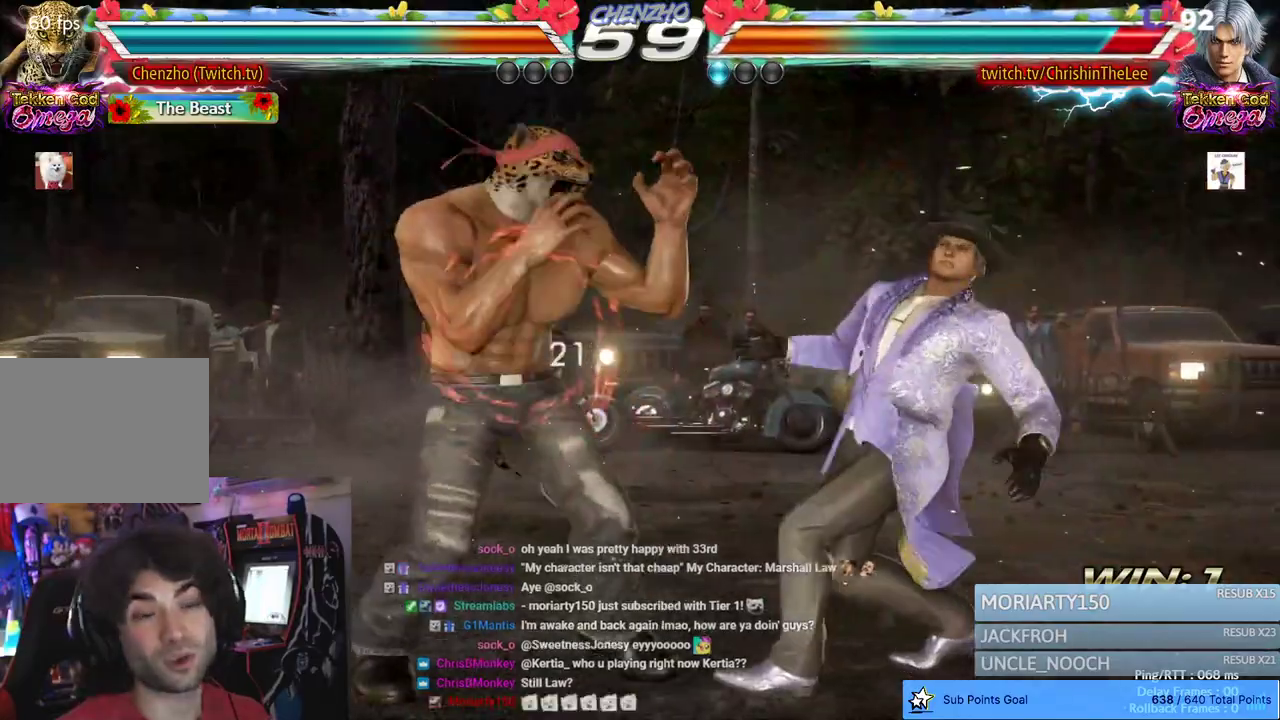
{"buttons": ["R1", "DPAD_LEFT"], "left_stick": "center", "right_stick": "center", "events": [[17, "TRIANGLE", "up"], [133, "DPAD_DOWN", "down"], [183, "DPAD_LEFT", "down"], [217, "DPAD_DOWN", "up"], [367, "R1", "down"]]}
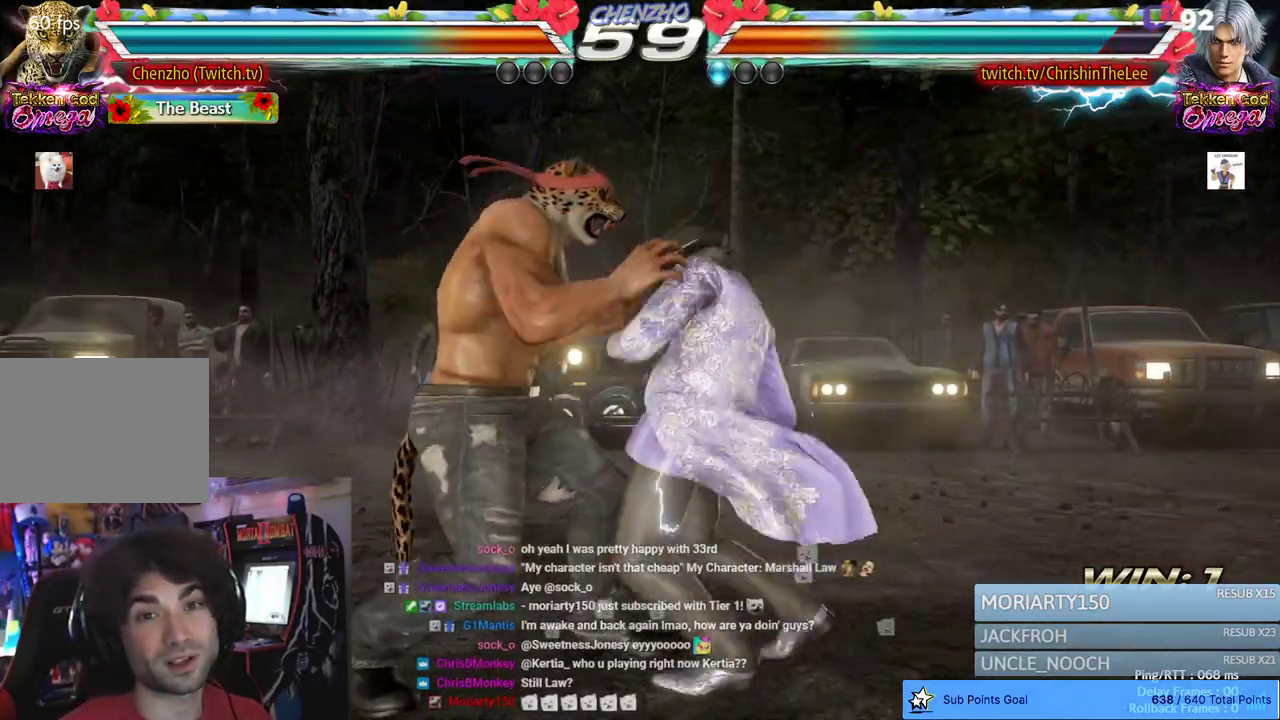
{"buttons": ["DPAD_DOWN", "DPAD_LEFT"], "left_stick": "center", "right_stick": "center", "events": [[100, "R1", "up"], [500, "DPAD_DOWN", "down"]]}
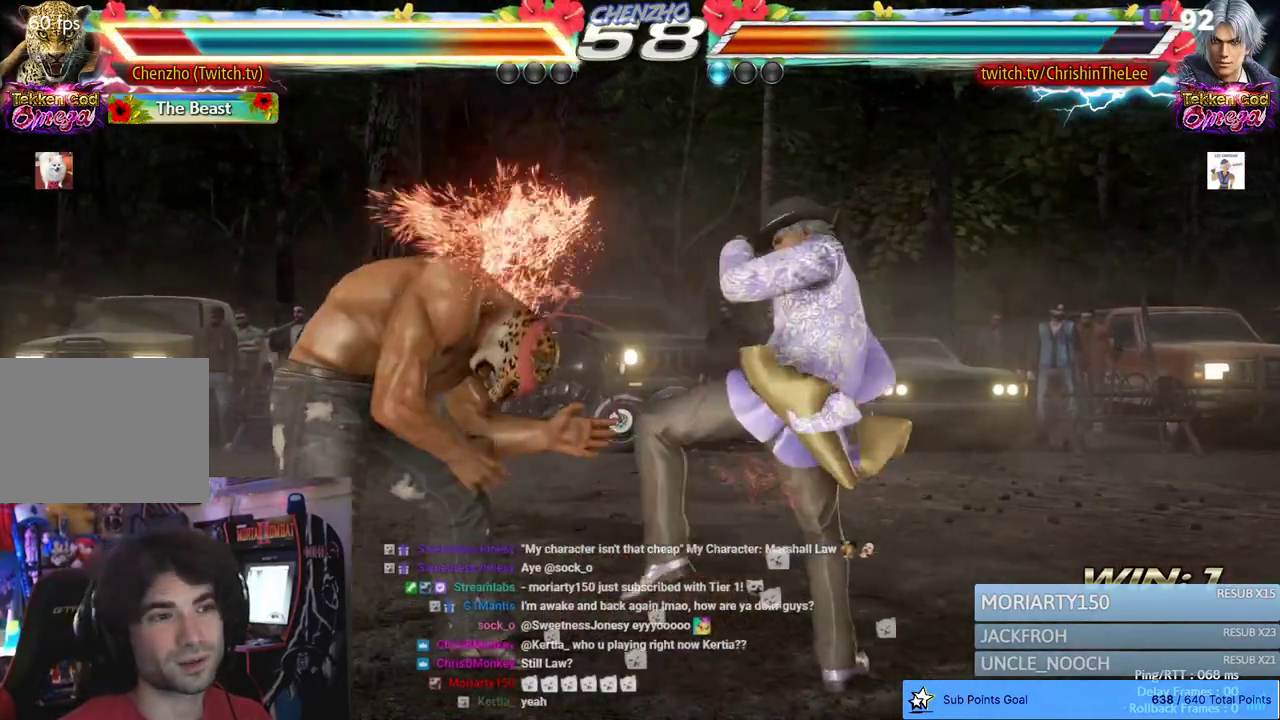
{"buttons": ["DPAD_LEFT"], "left_stick": "center", "right_stick": "center", "events": [[33, "DPAD_LEFT", "up"], [117, "DPAD_LEFT", "down"], [417, "DPAD_DOWN", "up"]]}
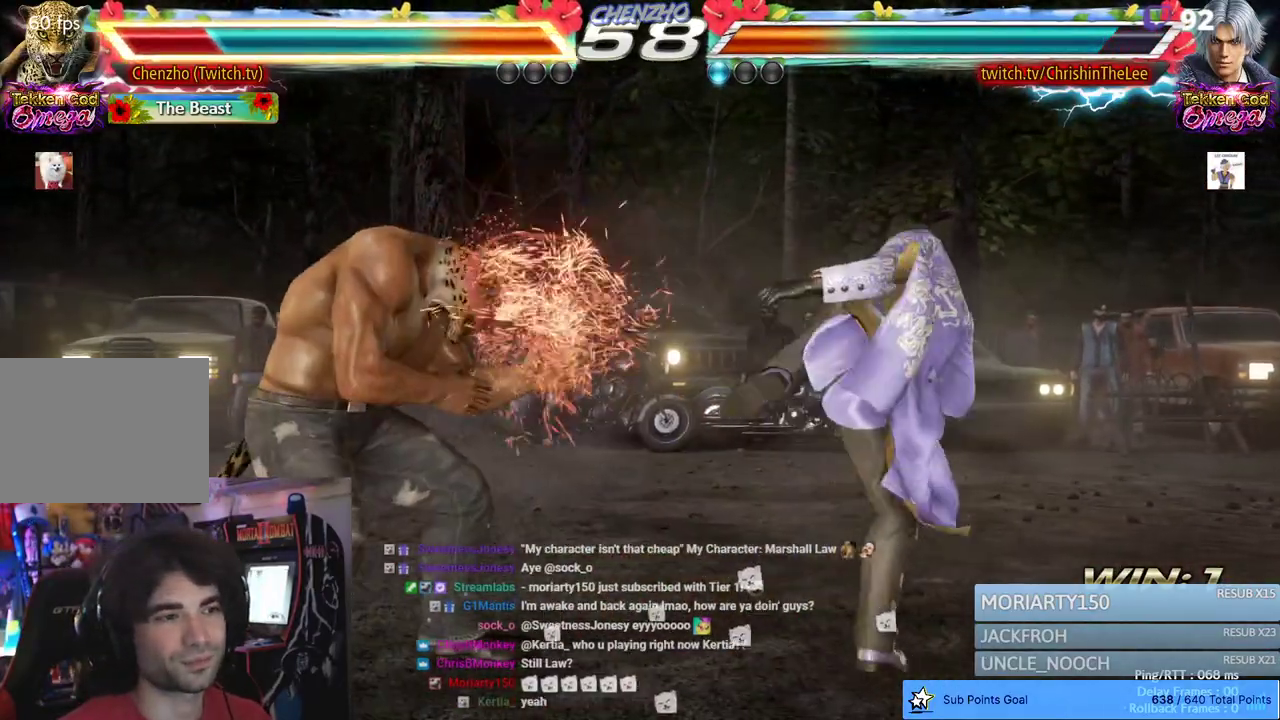
{"buttons": ["DPAD_LEFT"], "left_stick": "center", "right_stick": "center", "events": []}
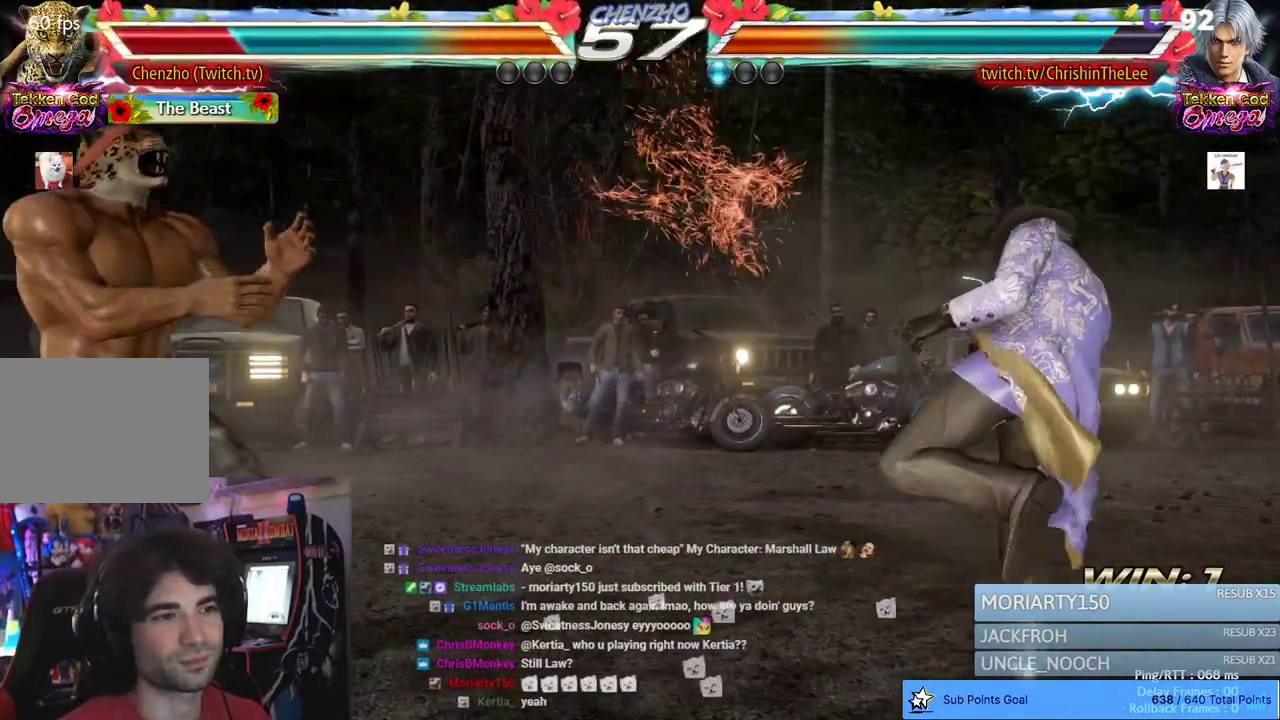
{"buttons": [], "left_stick": "center", "right_stick": "center", "events": [[200, "CIRCLE", "down"], [200, "CROSS", "down"], [367, "CROSS", "up"], [400, "CIRCLE", "up"], [467, "DPAD_LEFT", "up"]]}
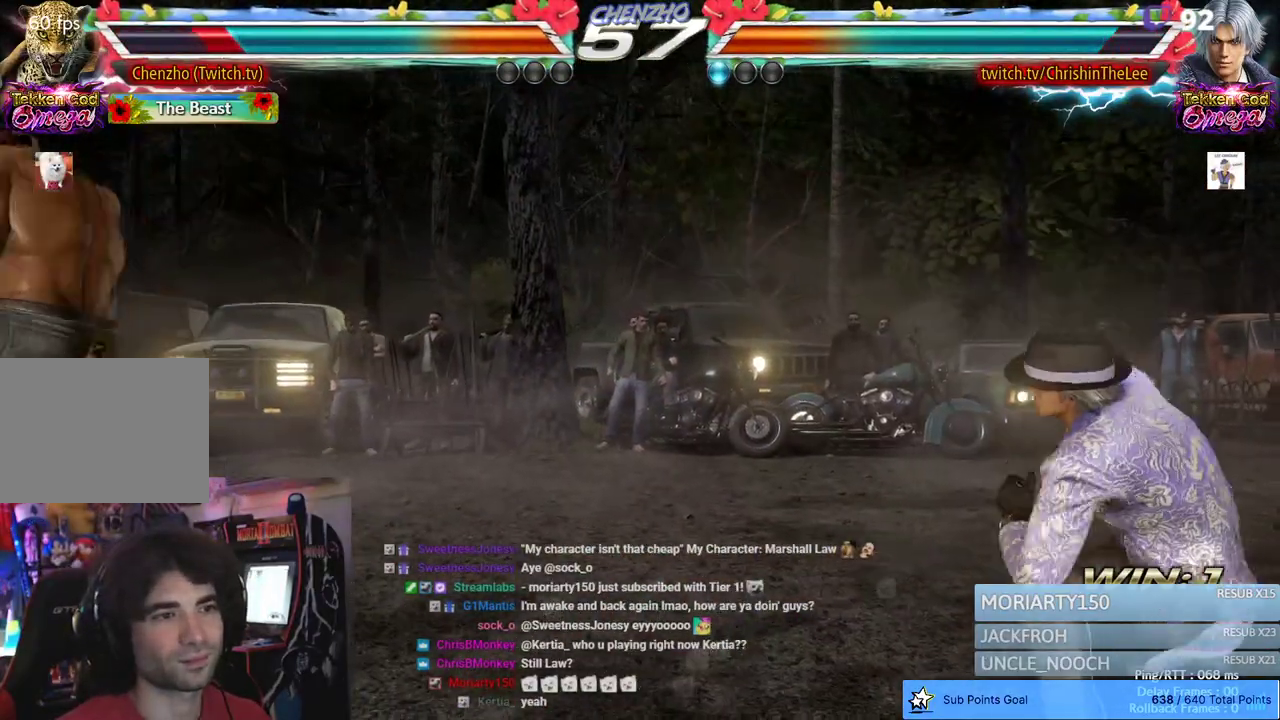
{"buttons": [], "left_stick": "center", "right_stick": "center", "events": [[233, "DPAD_LEFT", "down"], [300, "DPAD_LEFT", "up"], [367, "DPAD_LEFT", "down"], [467, "DPAD_LEFT", "up"]]}
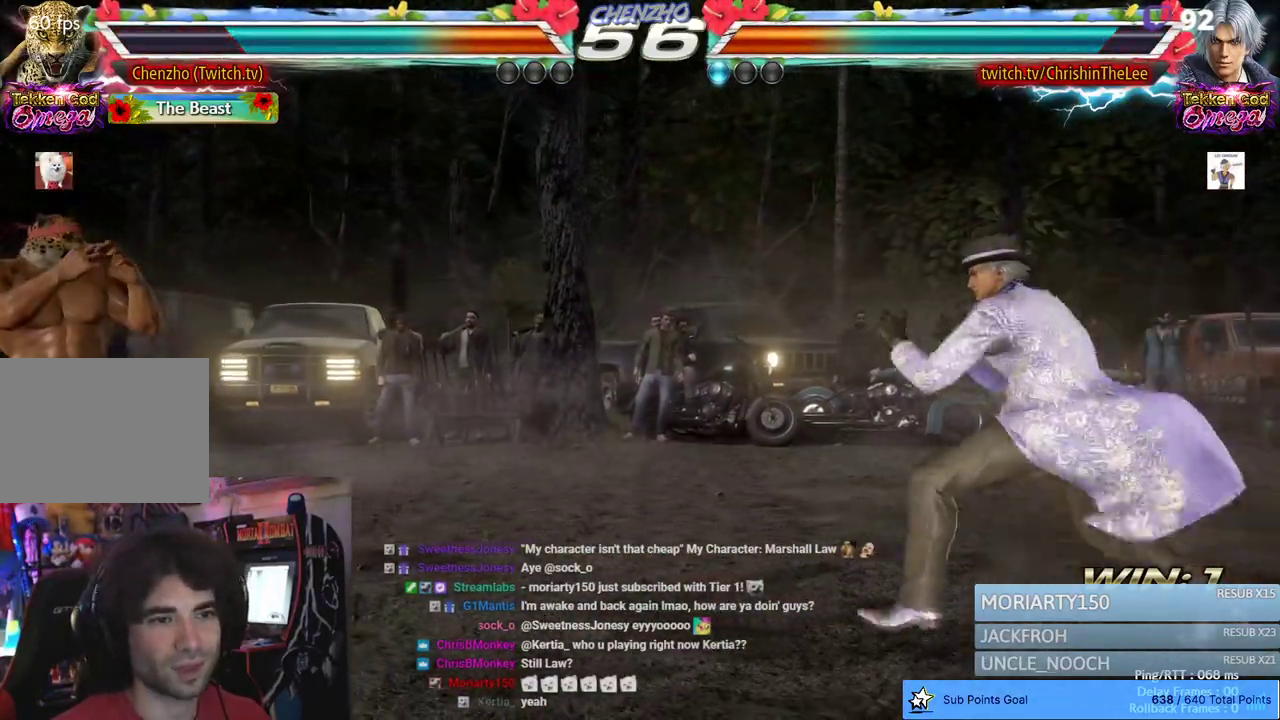
{"buttons": ["DPAD_DOWN", "DPAD_LEFT"], "left_stick": "center", "right_stick": "center", "events": [[67, "DPAD_RIGHT", "down"], [133, "DPAD_RIGHT", "up"], [217, "DPAD_LEFT", "down"], [300, "DPAD_LEFT", "up"], [333, "DPAD_LEFT", "down"], [500, "DPAD_DOWN", "down"]]}
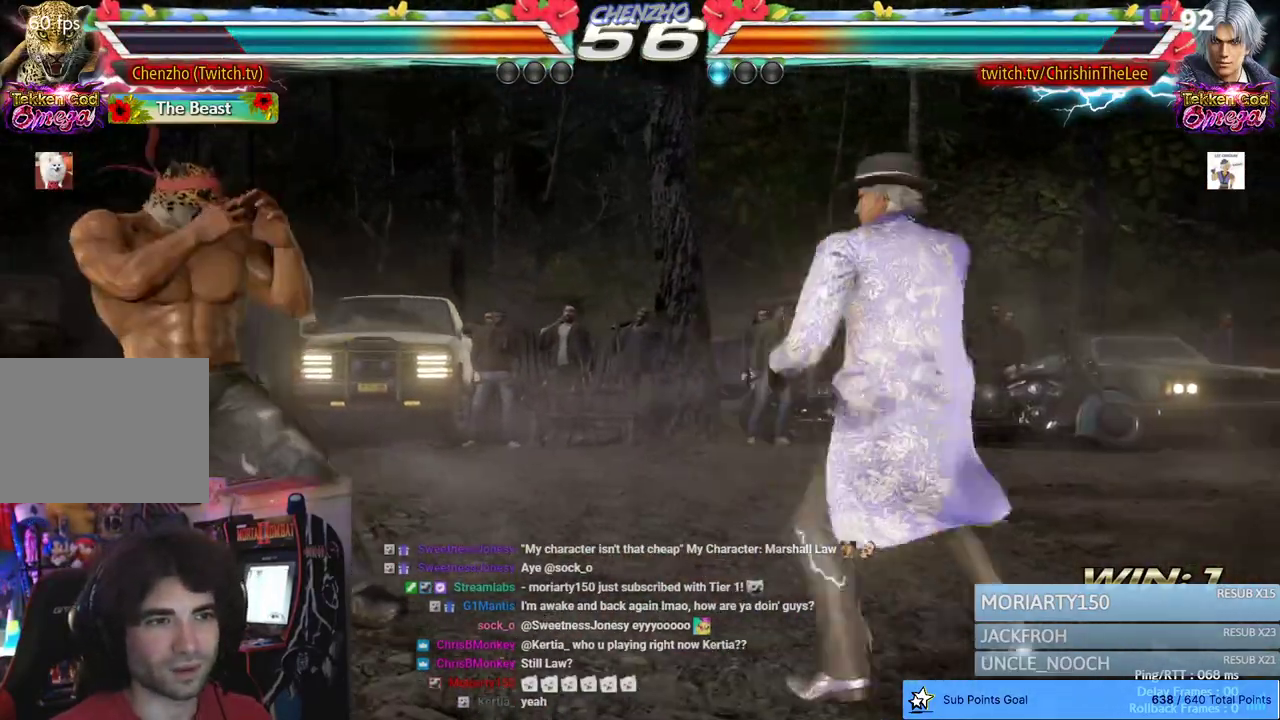
{"buttons": [], "left_stick": "center", "right_stick": "center", "events": [[17, "DPAD_LEFT", "up"], [100, "DPAD_LEFT", "down"], [117, "DPAD_DOWN", "up"], [183, "DPAD_LEFT", "up"], [233, "DPAD_LEFT", "down"], [300, "DPAD_LEFT", "up"], [400, "DPAD_RIGHT", "down"], [483, "DPAD_RIGHT", "up"]]}
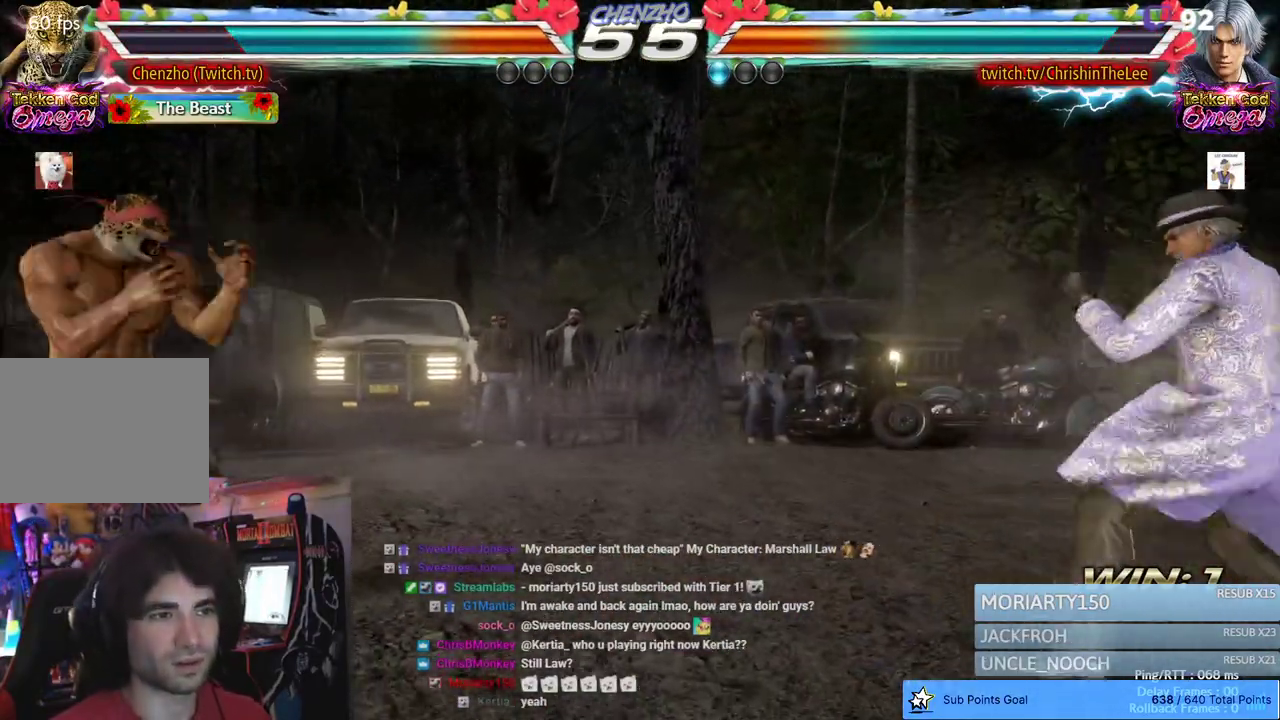
{"buttons": [], "left_stick": "center", "right_stick": "center", "events": [[83, "DPAD_LEFT", "down"], [167, "DPAD_LEFT", "up"], [217, "DPAD_LEFT", "down"], [300, "DPAD_LEFT", "up"]]}
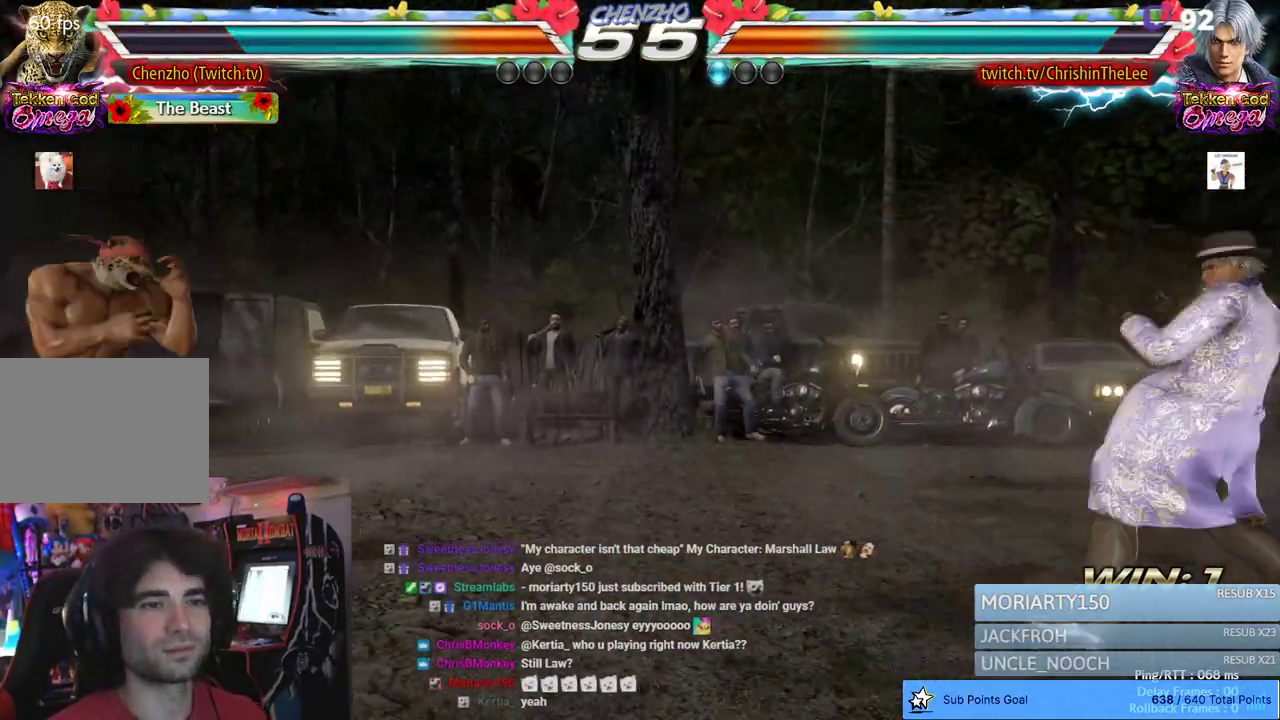
{"buttons": ["DPAD_RIGHT"], "left_stick": "center", "right_stick": "center", "events": [[17, "DPAD_RIGHT", "down"]]}
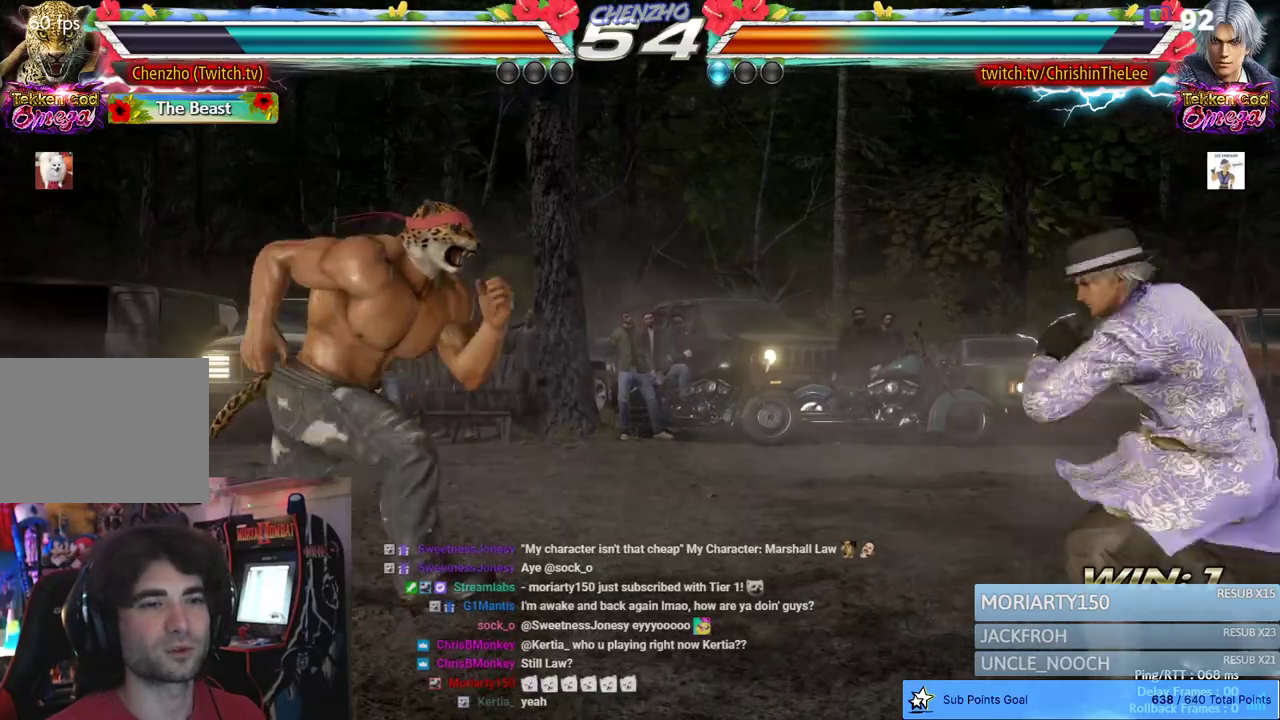
{"buttons": [], "left_stick": "center", "right_stick": "center", "events": [[217, "DPAD_RIGHT", "up"]]}
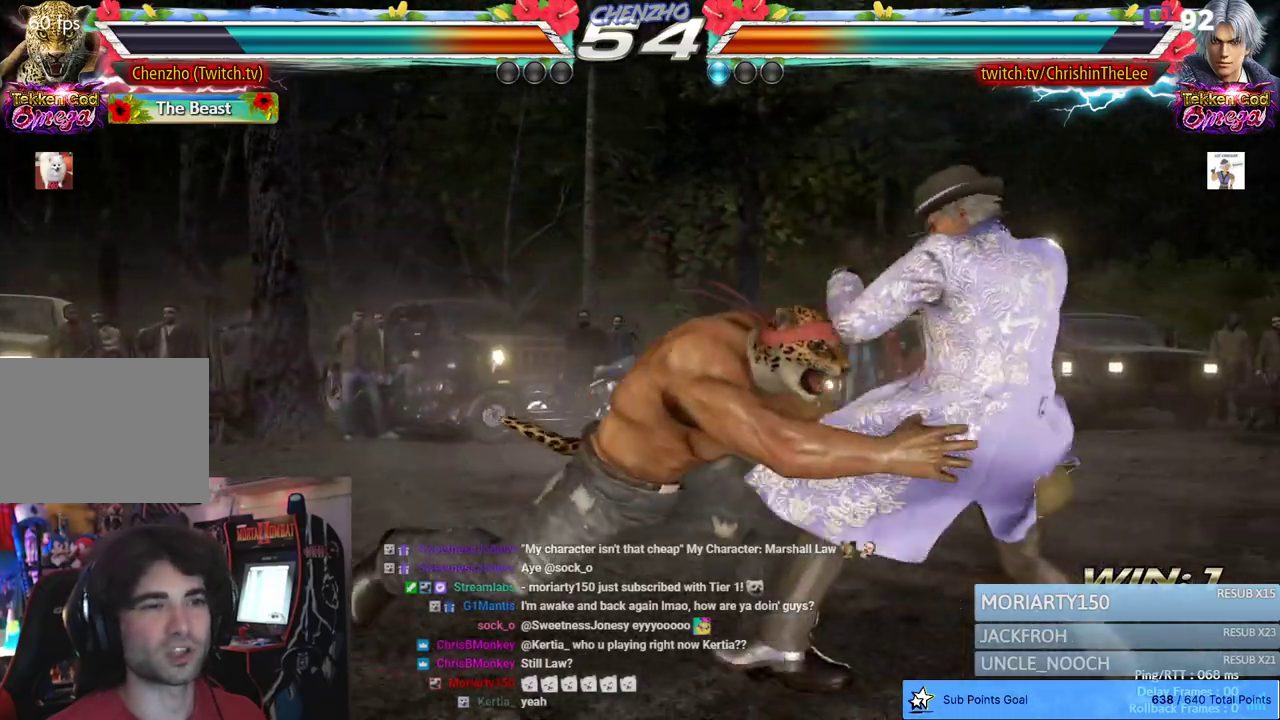
{"buttons": ["TRIANGLE"], "left_stick": "center", "right_stick": "center", "events": [[233, "SQUARE", "down"], [333, "SQUARE", "up"], [417, "TRIANGLE", "down"]]}
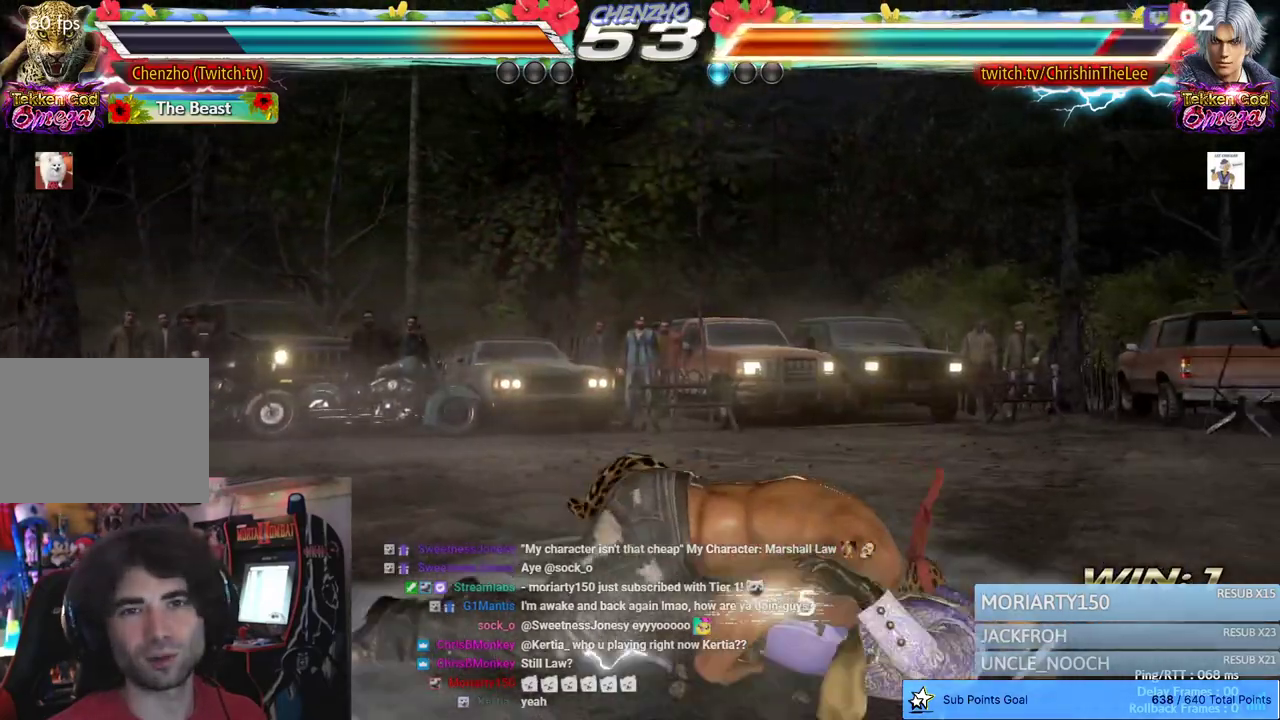
{"buttons": [], "left_stick": "center", "right_stick": "center", "events": [[33, "TRIANGLE", "up"], [133, "SQUARE", "down"], [217, "SQUARE", "up"], [333, "TRIANGLE", "down"], [417, "TRIANGLE", "up"]]}
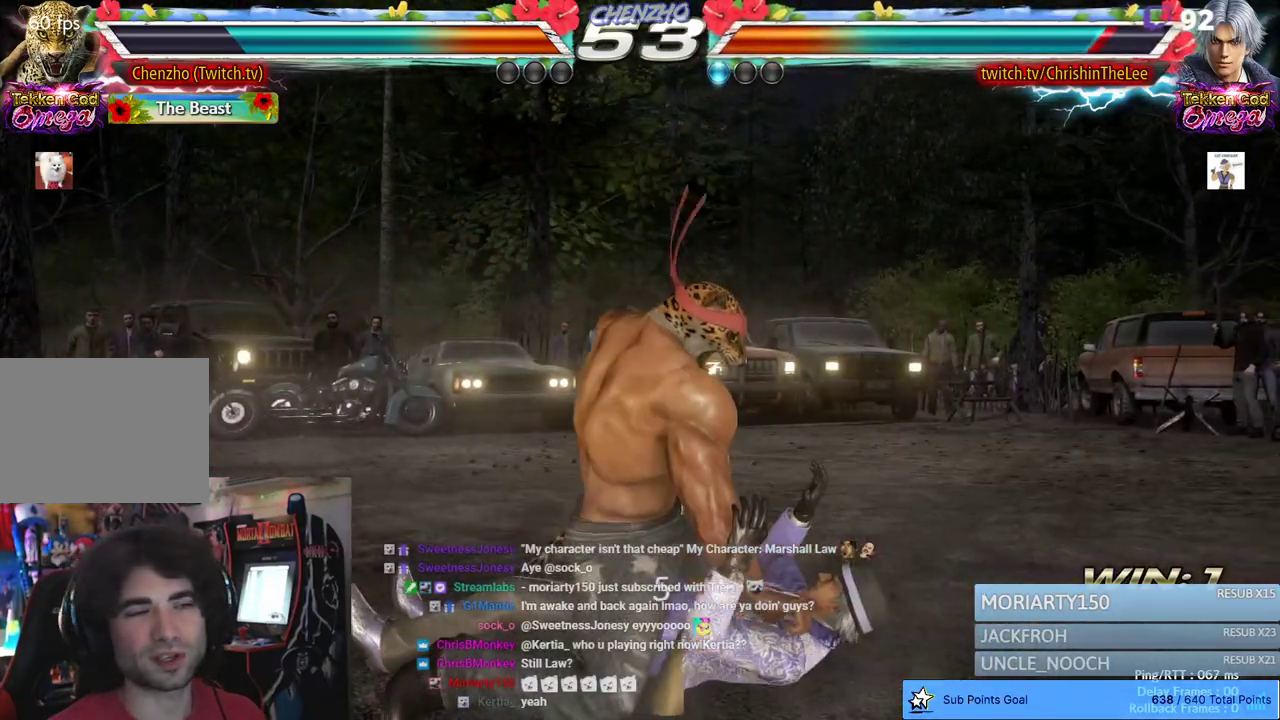
{"buttons": ["R1"], "left_stick": "center", "right_stick": "center", "events": [[17, "SQUARE", "down"], [117, "SQUARE", "up"], [200, "TRIANGLE", "down"], [317, "TRIANGLE", "up"], [450, "R1", "down"]]}
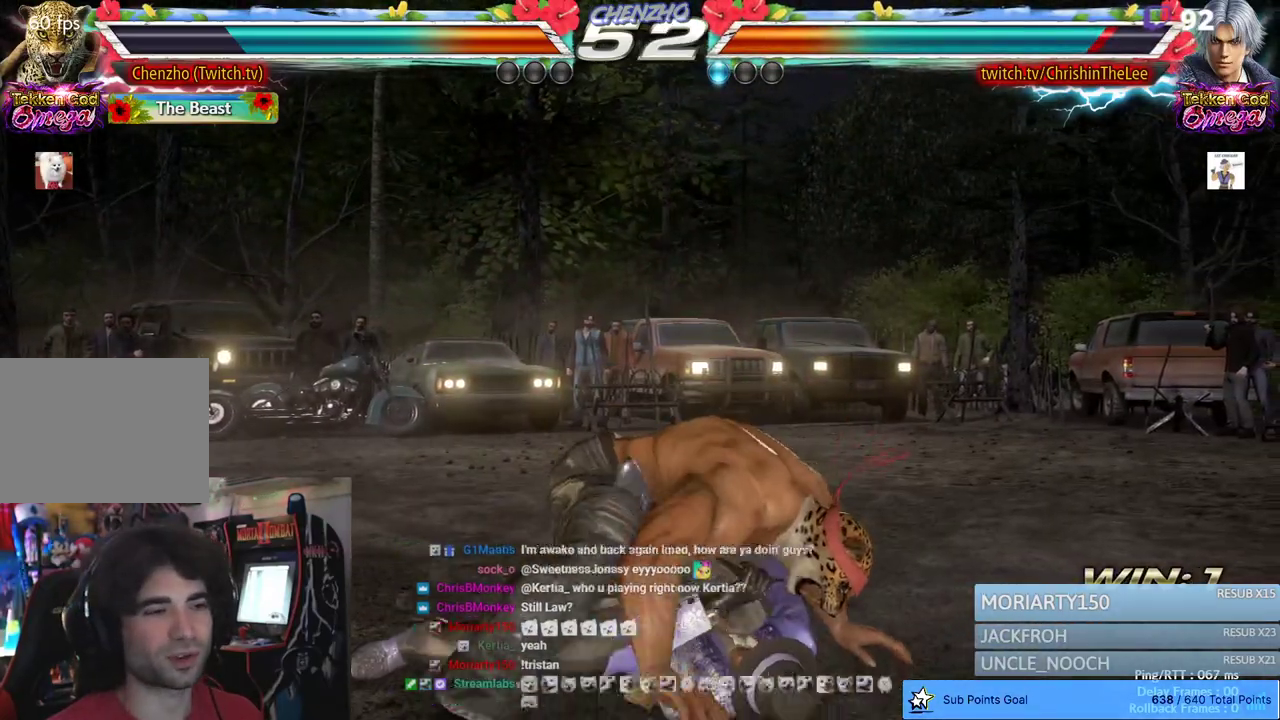
{"buttons": [], "left_stick": "center", "right_stick": "center", "events": [[50, "R1", "up"], [117, "R1", "down"], [233, "R1", "up"]]}
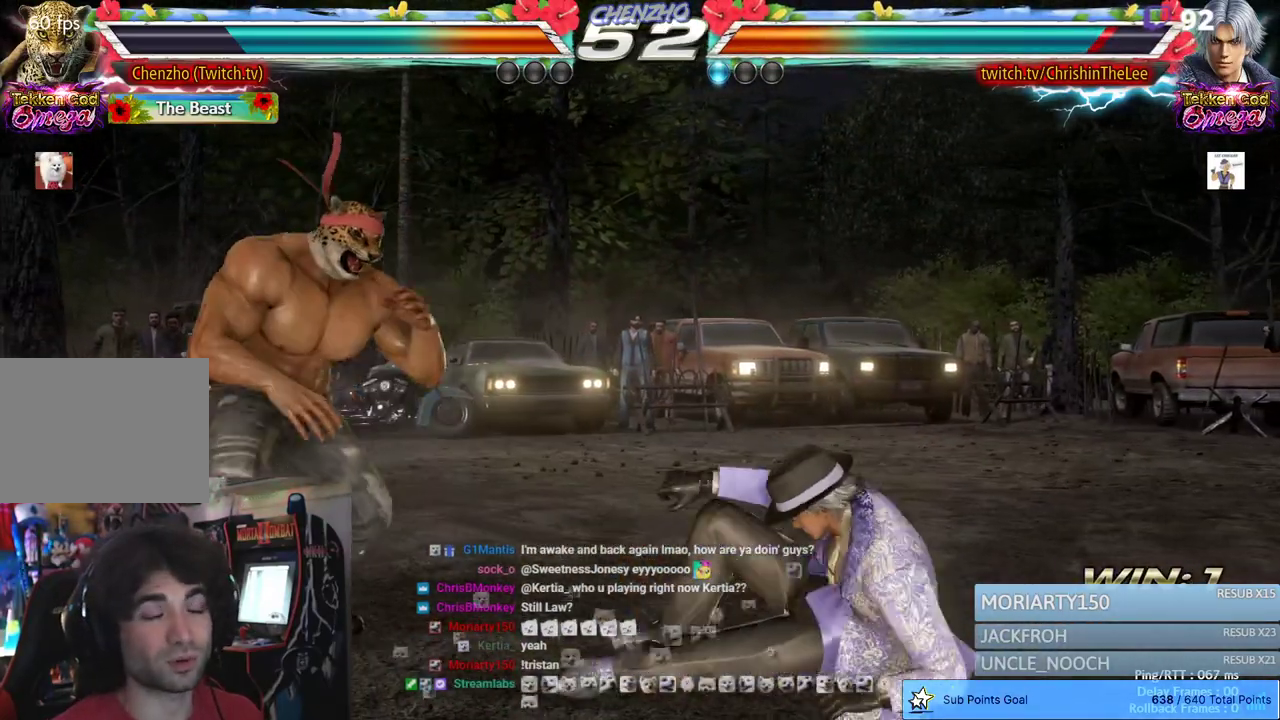
{"buttons": [], "left_stick": "center", "right_stick": "center", "events": [[333, "DPAD_DOWN", "down"], [417, "DPAD_DOWN", "up"]]}
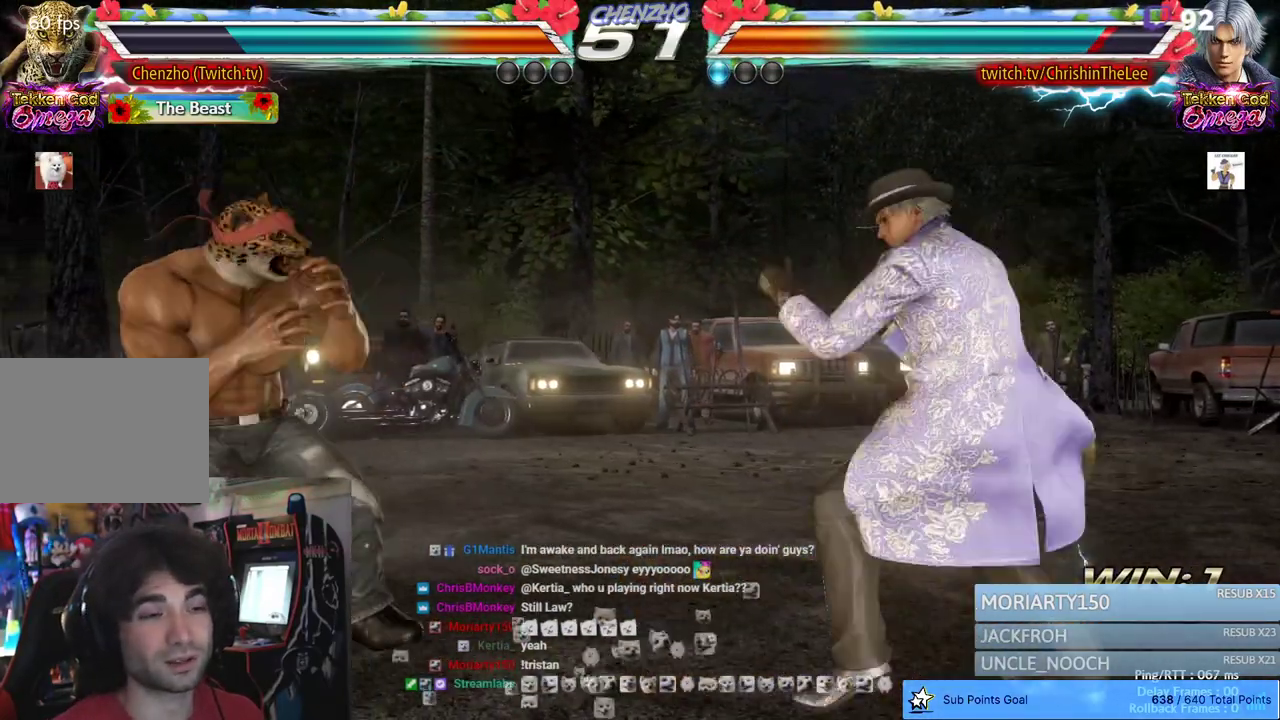
{"buttons": ["CIRCLE", "DPAD_LEFT"], "left_stick": "center", "right_stick": "center", "events": [[100, "DPAD_LEFT", "down"], [167, "DPAD_LEFT", "up"], [233, "DPAD_LEFT", "down"], [350, "CIRCLE", "down"], [350, "CROSS", "down"], [500, "CROSS", "up"]]}
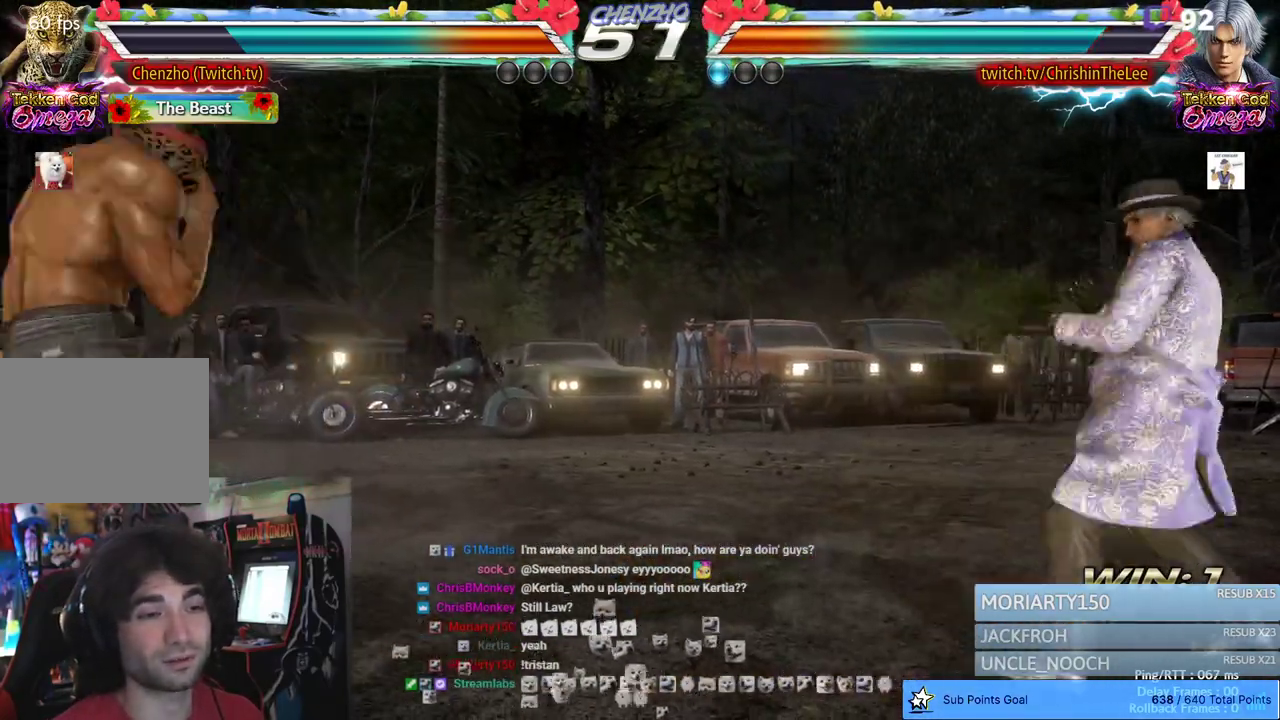
{"buttons": ["DPAD_LEFT"], "left_stick": "center", "right_stick": "center", "events": [[17, "CIRCLE", "up"], [50, "DPAD_LEFT", "up"], [317, "DPAD_LEFT", "down"], [417, "DPAD_LEFT", "up"], [450, "DPAD_LEFT", "down"]]}
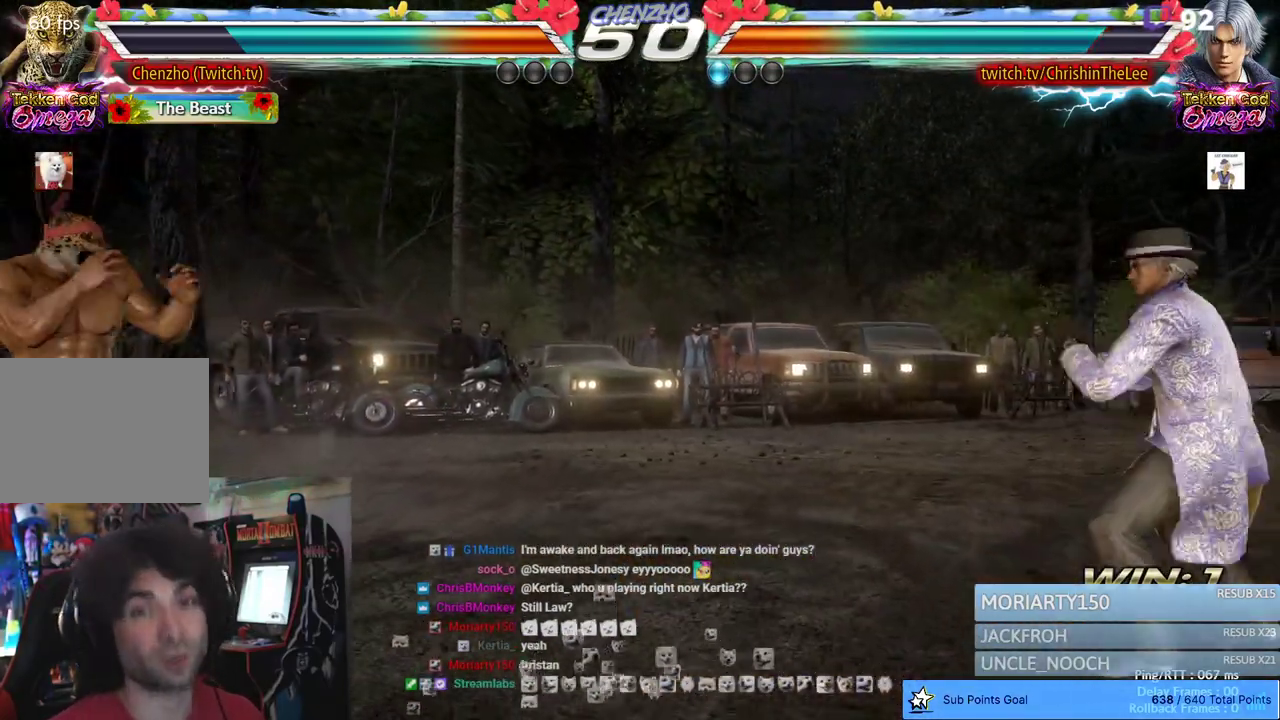
{"buttons": ["DPAD_LEFT"], "left_stick": "center", "right_stick": "center", "events": [[67, "DPAD_LEFT", "up"], [100, "DPAD_DOWN", "down"], [167, "DPAD_DOWN", "up"], [500, "DPAD_LEFT", "down"]]}
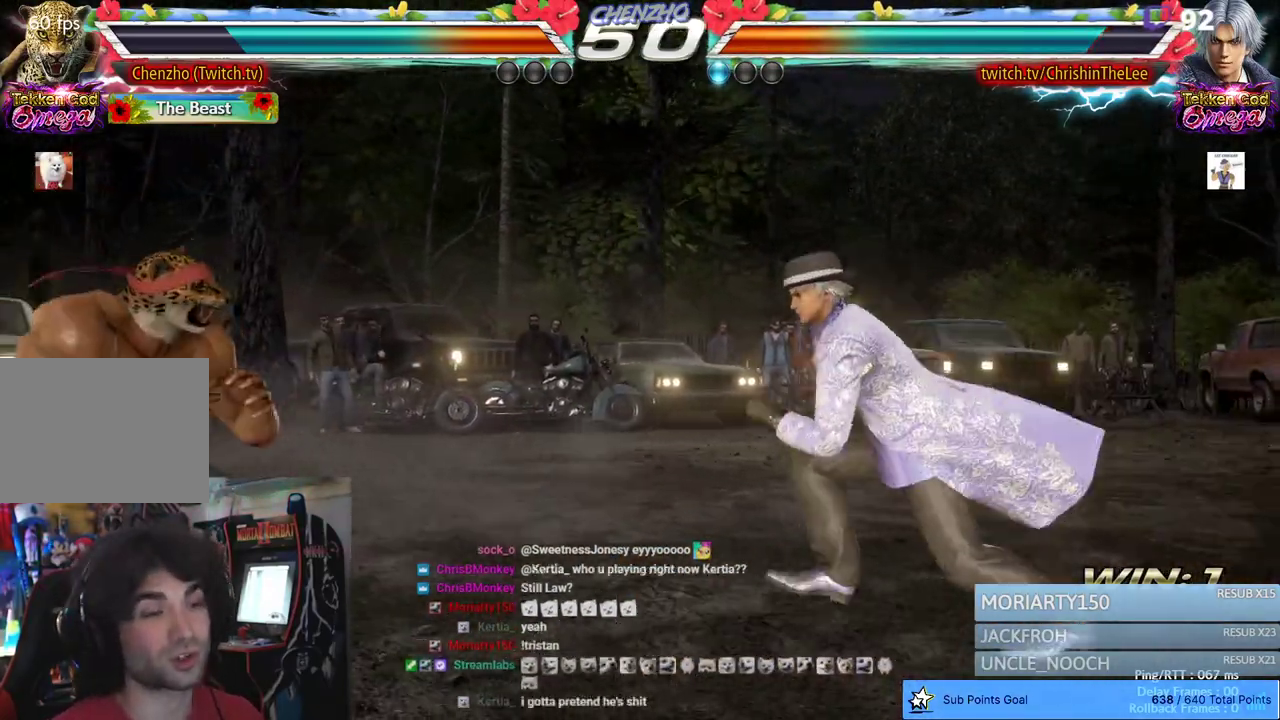
{"buttons": [], "left_stick": "center", "right_stick": "center", "events": [[83, "DPAD_LEFT", "up"], [133, "DPAD_LEFT", "down"], [300, "DPAD_DOWN", "down"], [300, "DPAD_LEFT", "up"], [383, "DPAD_LEFT", "down"], [400, "DPAD_DOWN", "up"], [467, "DPAD_LEFT", "up"]]}
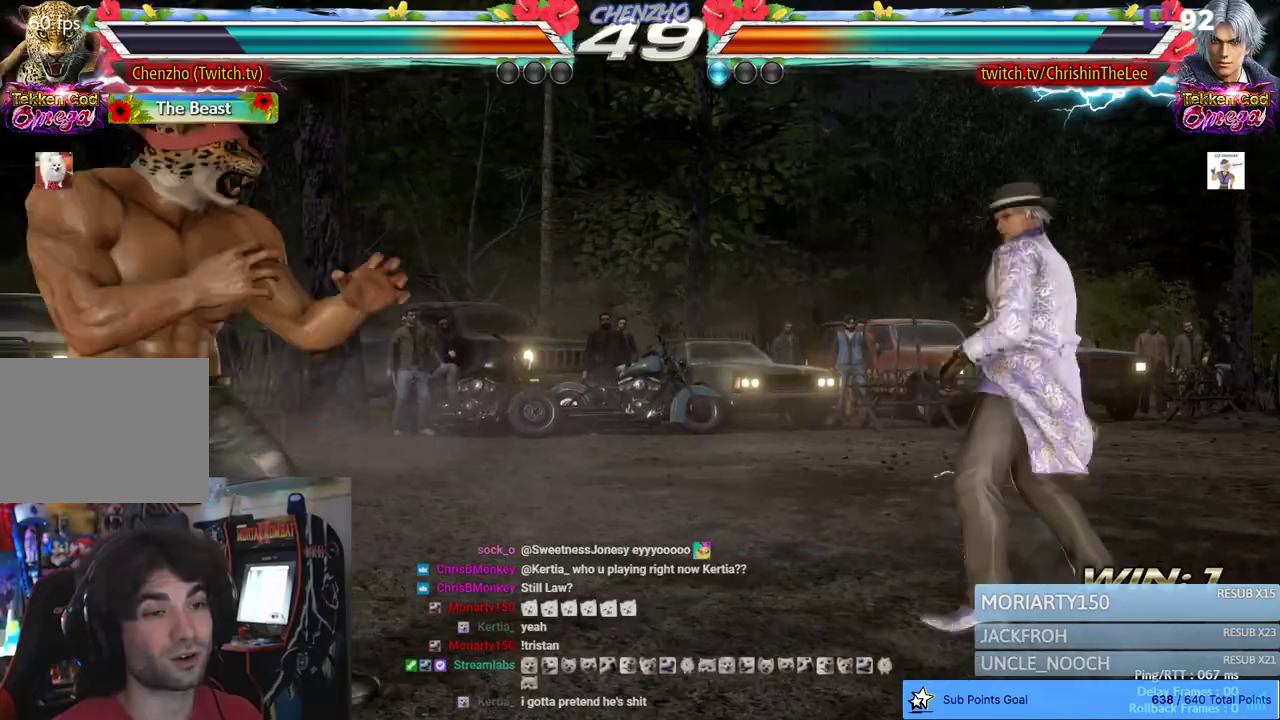
{"buttons": [], "left_stick": "center", "right_stick": "center", "events": [[17, "DPAD_LEFT", "down"], [167, "CIRCLE", "down"], [167, "CROSS", "down"], [350, "DPAD_LEFT", "up"], [383, "CIRCLE", "up"], [383, "CROSS", "up"]]}
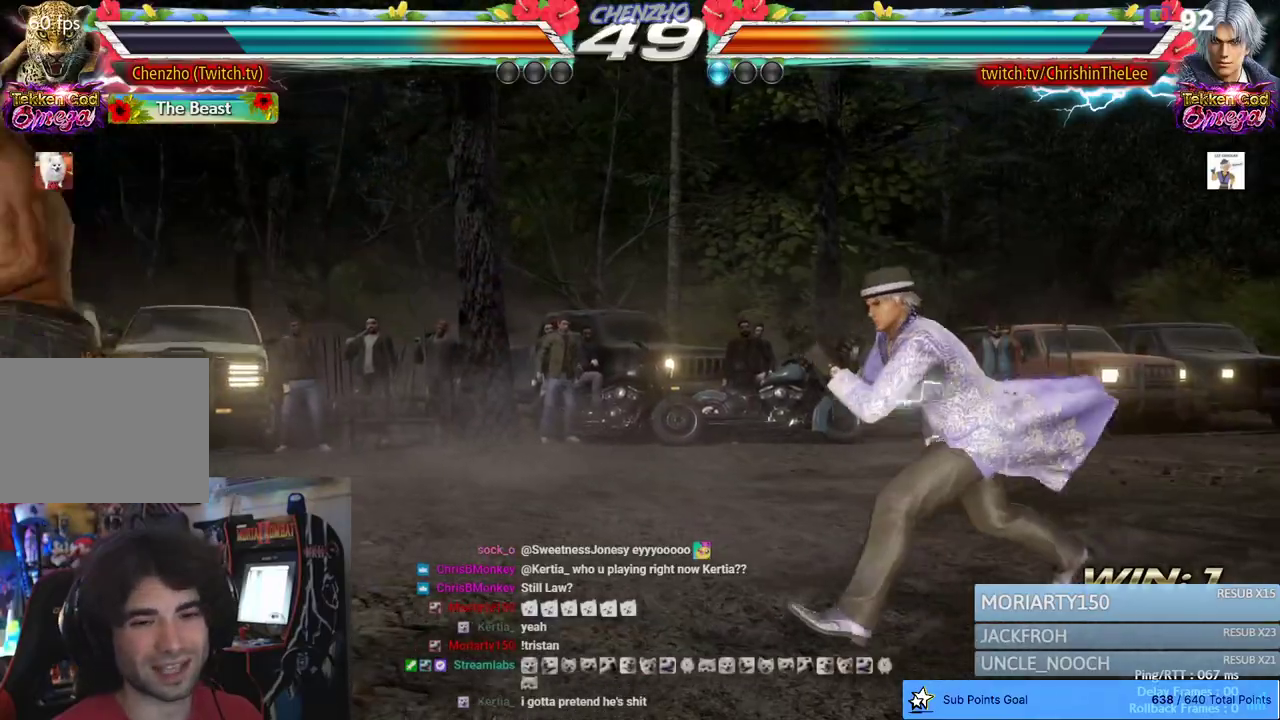
{"buttons": ["CROSS", "CIRCLE", "DPAD_LEFT"], "left_stick": "center", "right_stick": "center", "events": [[117, "DPAD_LEFT", "down"], [217, "DPAD_LEFT", "up"], [267, "DPAD_LEFT", "down"], [400, "CIRCLE", "down"], [400, "CROSS", "down"]]}
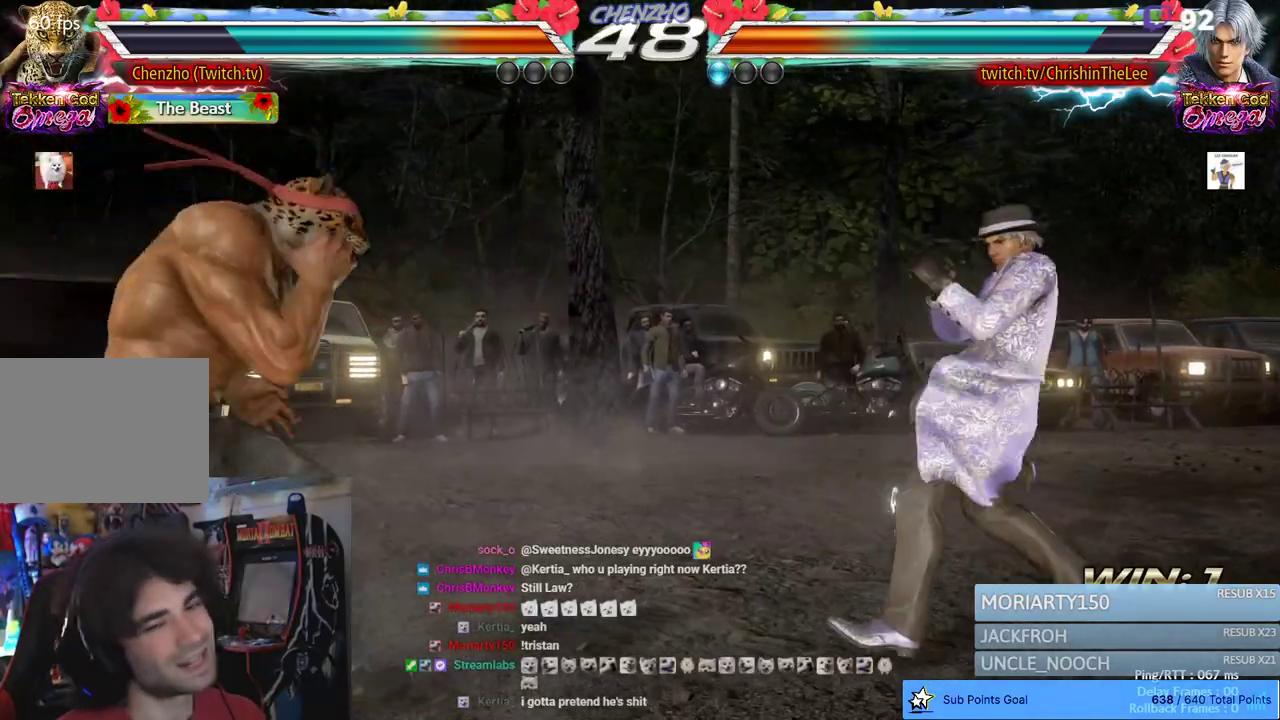
{"buttons": [], "left_stick": "center", "right_stick": "center", "events": [[100, "CIRCLE", "up"], [100, "CROSS", "up"], [217, "DPAD_LEFT", "up"], [400, "DPAD_LEFT", "down"], [483, "DPAD_LEFT", "up"]]}